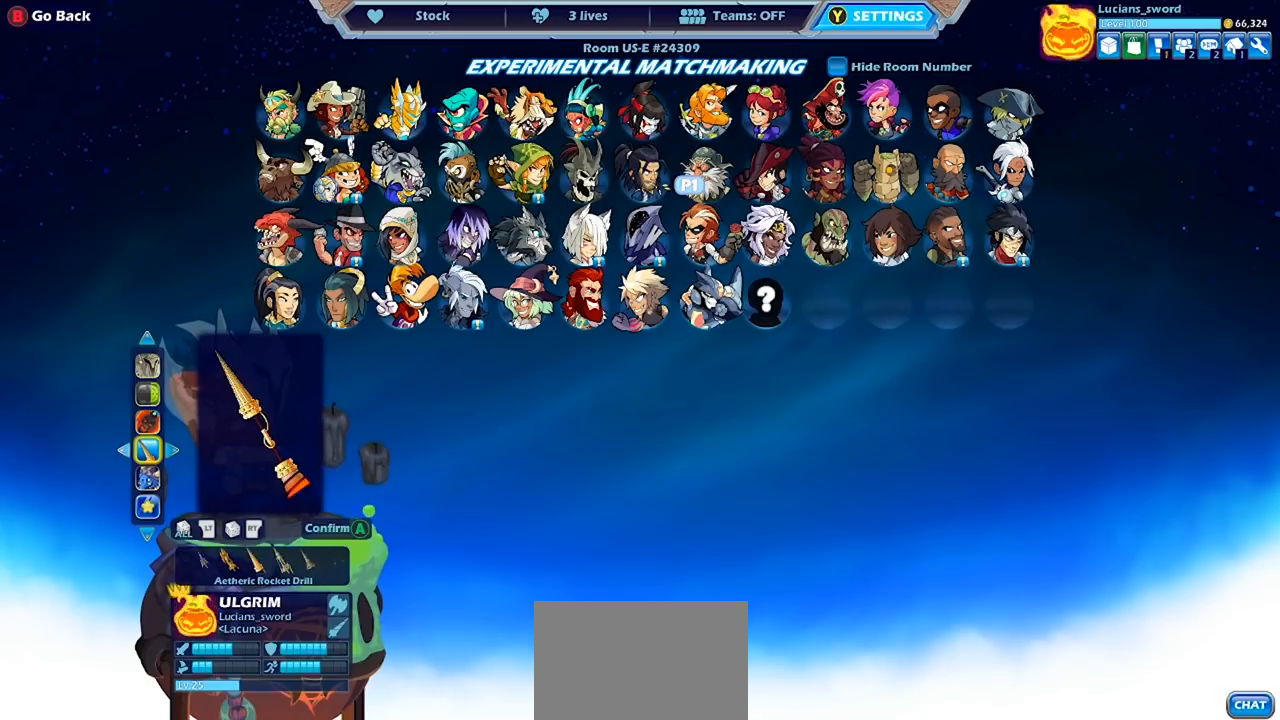
Gameplay with a controller (PlayStation layout); each line is a JSON object with the inputs held at the frame after it. "events" lists button and stick changes between this image and that frame as [ms after this image, input, new state], when the widget could be followed in between.
{"buttons": [], "left_stick": "center", "right_stick": "center", "events": [[33, "DPAD_LEFT", "up"], [200, "DPAD_LEFT", "down"], [300, "DPAD_LEFT", "up"]]}
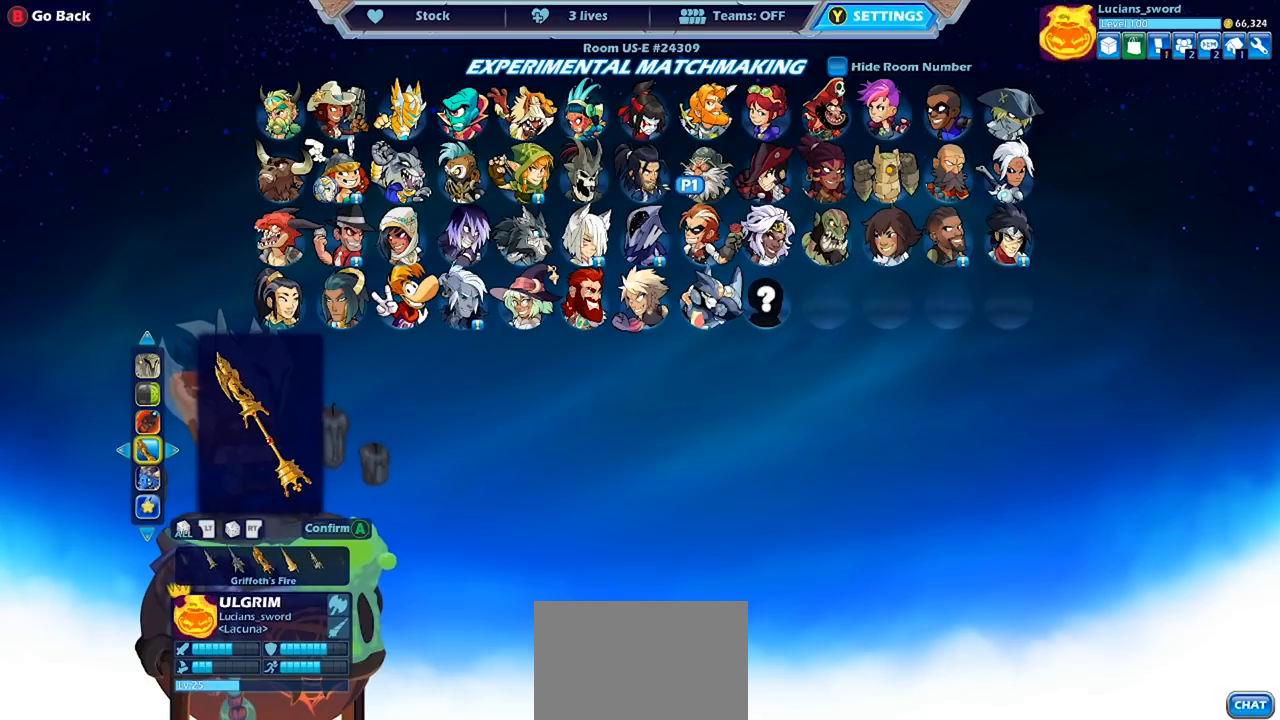
{"buttons": [], "left_stick": "center", "right_stick": "center", "events": [[67, "DPAD_LEFT", "down"], [200, "DPAD_LEFT", "up"]]}
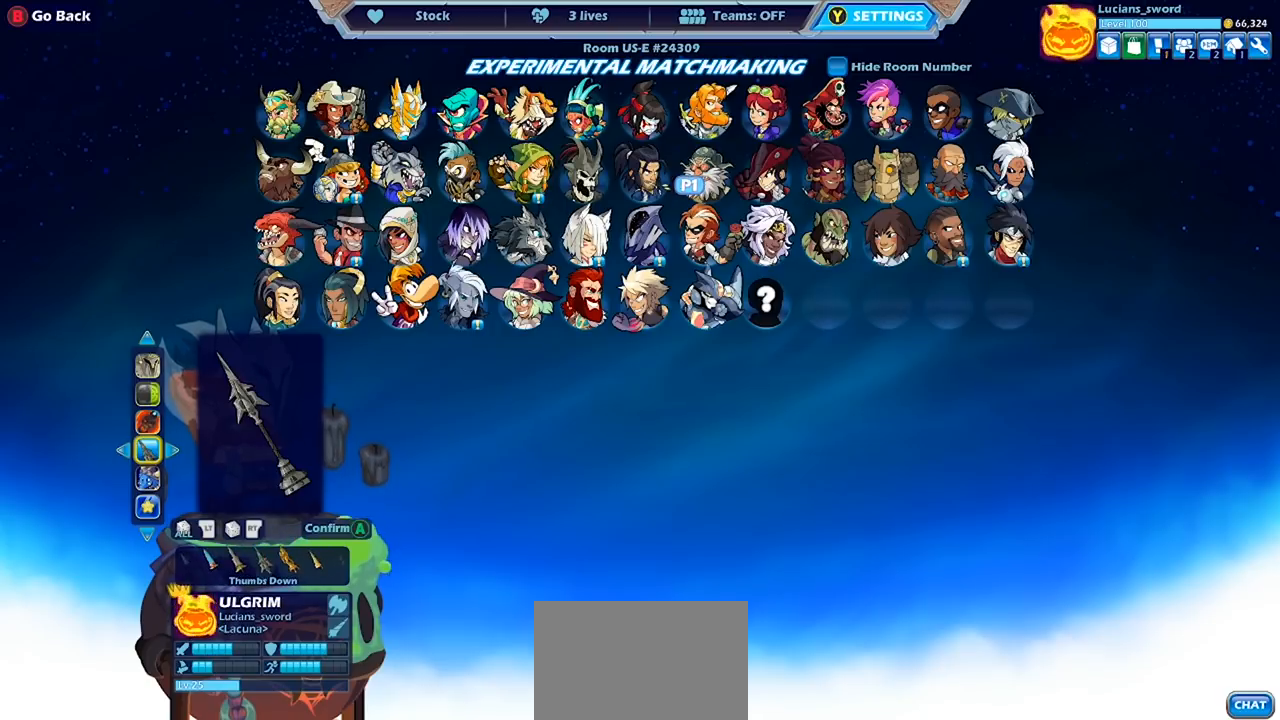
{"buttons": [], "left_stick": "center", "right_stick": "center", "events": [[33, "DPAD_LEFT", "down"], [133, "DPAD_LEFT", "up"], [200, "DPAD_LEFT", "down"], [300, "DPAD_LEFT", "up"], [367, "DPAD_LEFT", "down"], [467, "DPAD_LEFT", "up"]]}
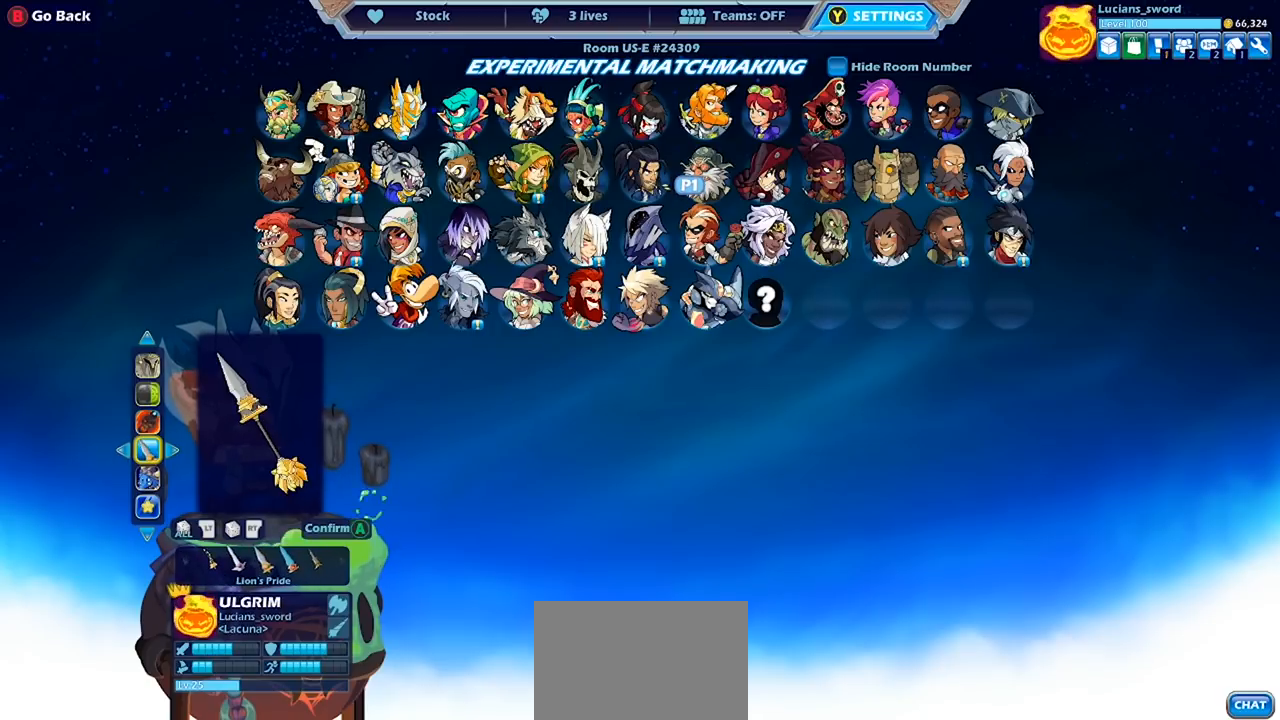
{"buttons": [], "left_stick": "center", "right_stick": "center", "events": []}
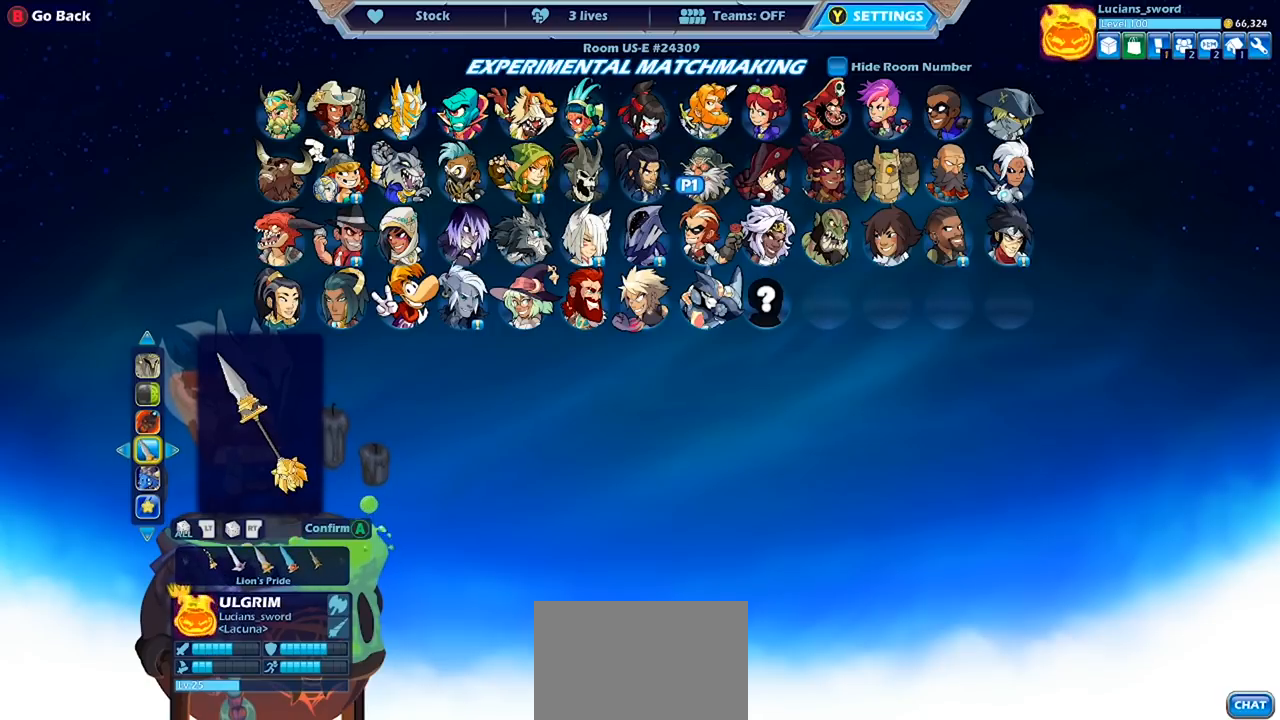
{"buttons": [], "left_stick": "center", "right_stick": "center", "events": []}
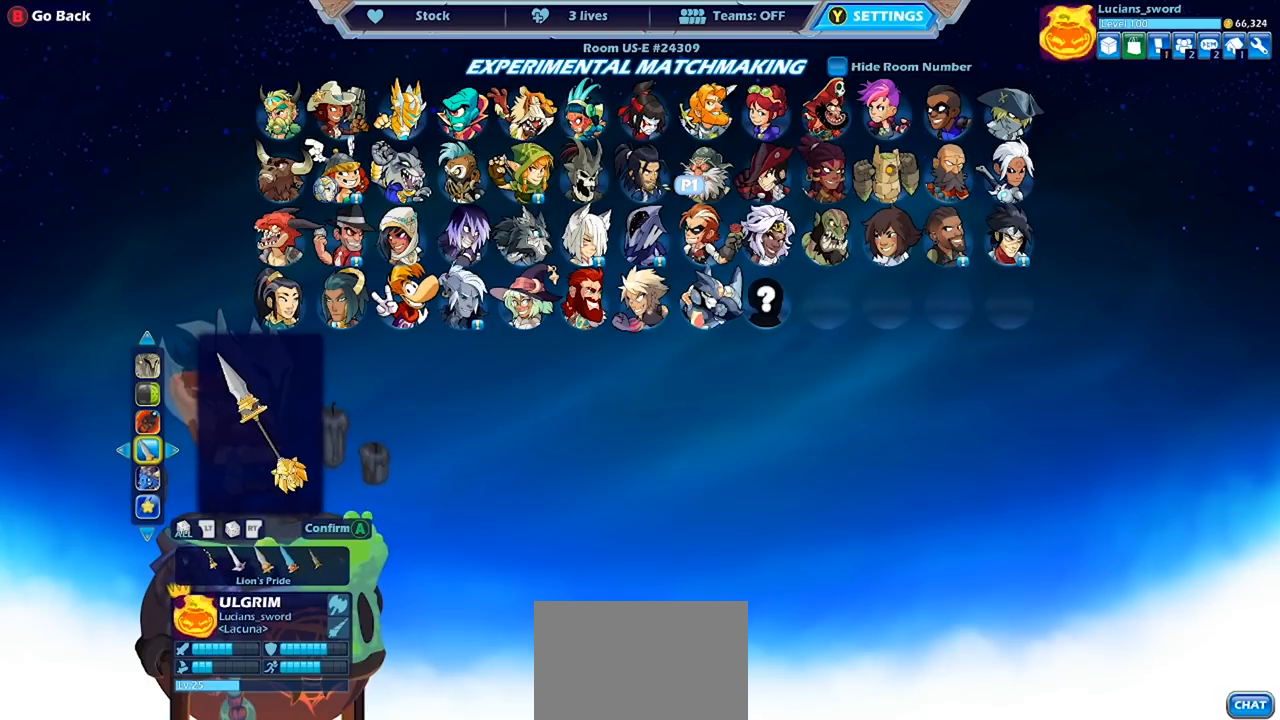
{"buttons": [], "left_stick": "center", "right_stick": "center", "events": []}
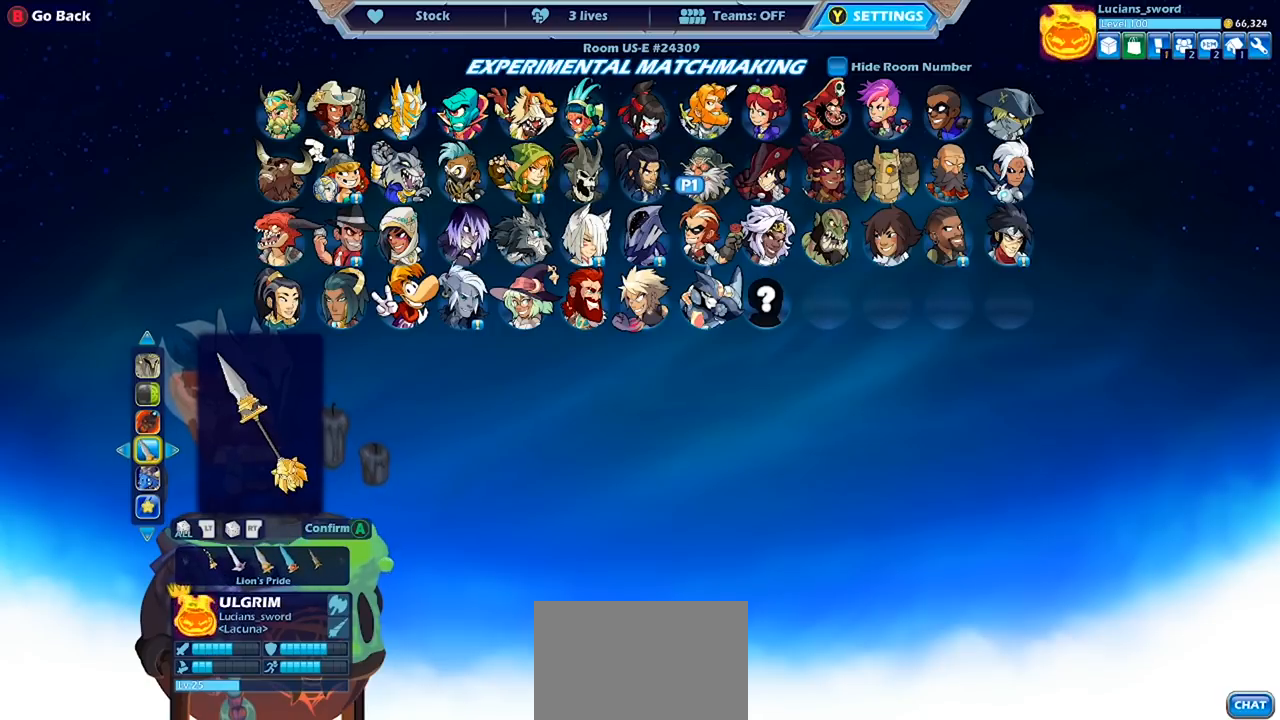
{"buttons": [], "left_stick": "center", "right_stick": "center", "events": [[67, "DPAD_UP", "down"], [167, "DPAD_UP", "up"]]}
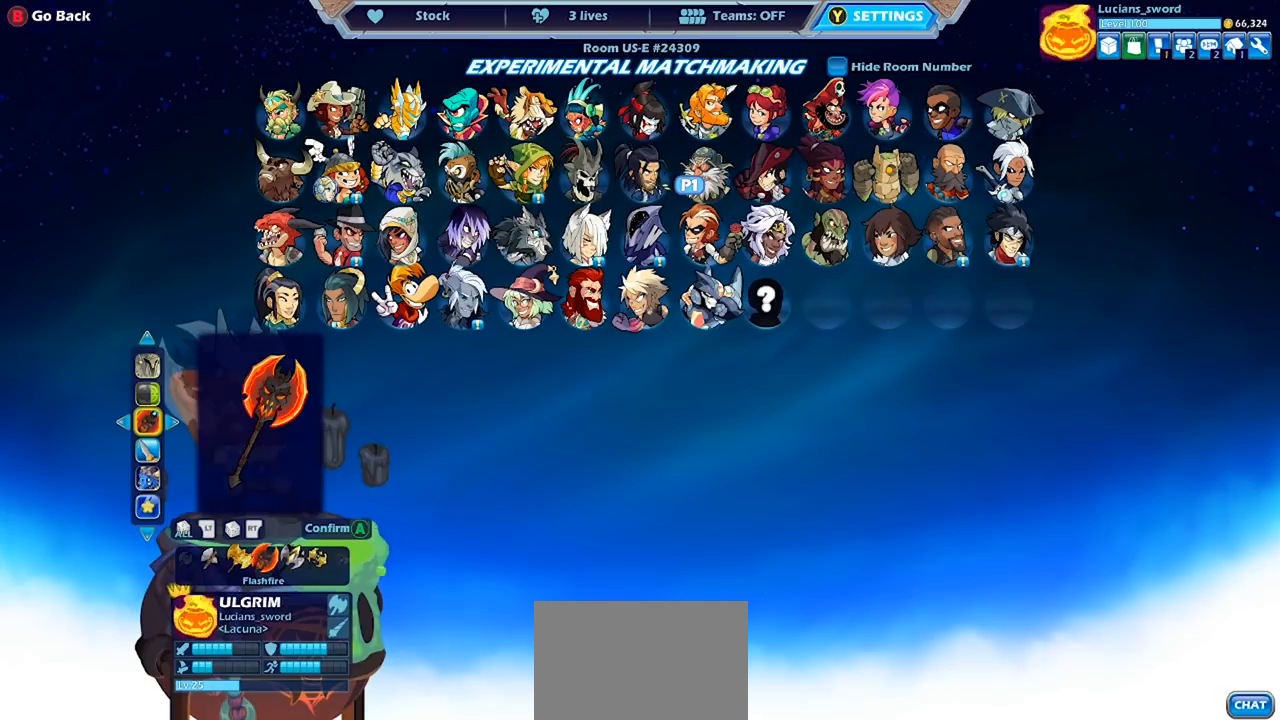
{"buttons": [], "left_stick": "center", "right_stick": "center", "events": [[133, "DPAD_UP", "down"], [233, "DPAD_UP", "up"]]}
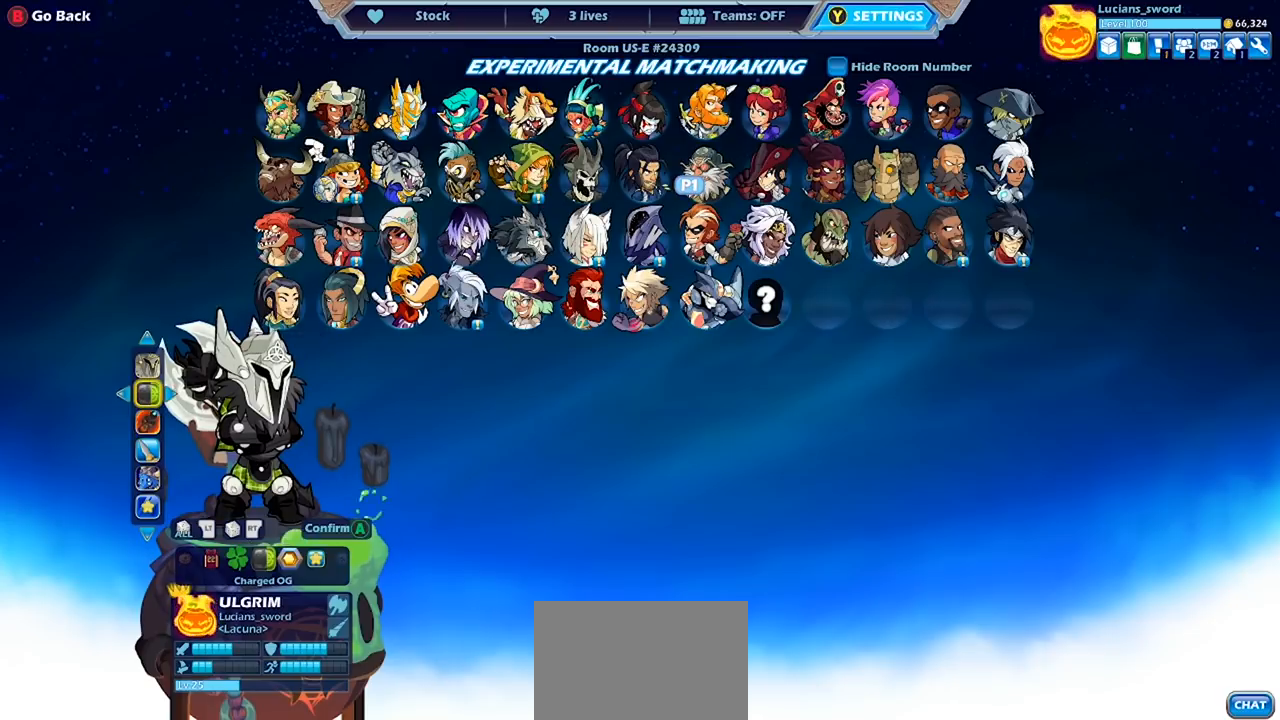
{"buttons": [], "left_stick": "center", "right_stick": "center", "events": [[167, "DPAD_LEFT", "down"], [300, "DPAD_LEFT", "up"]]}
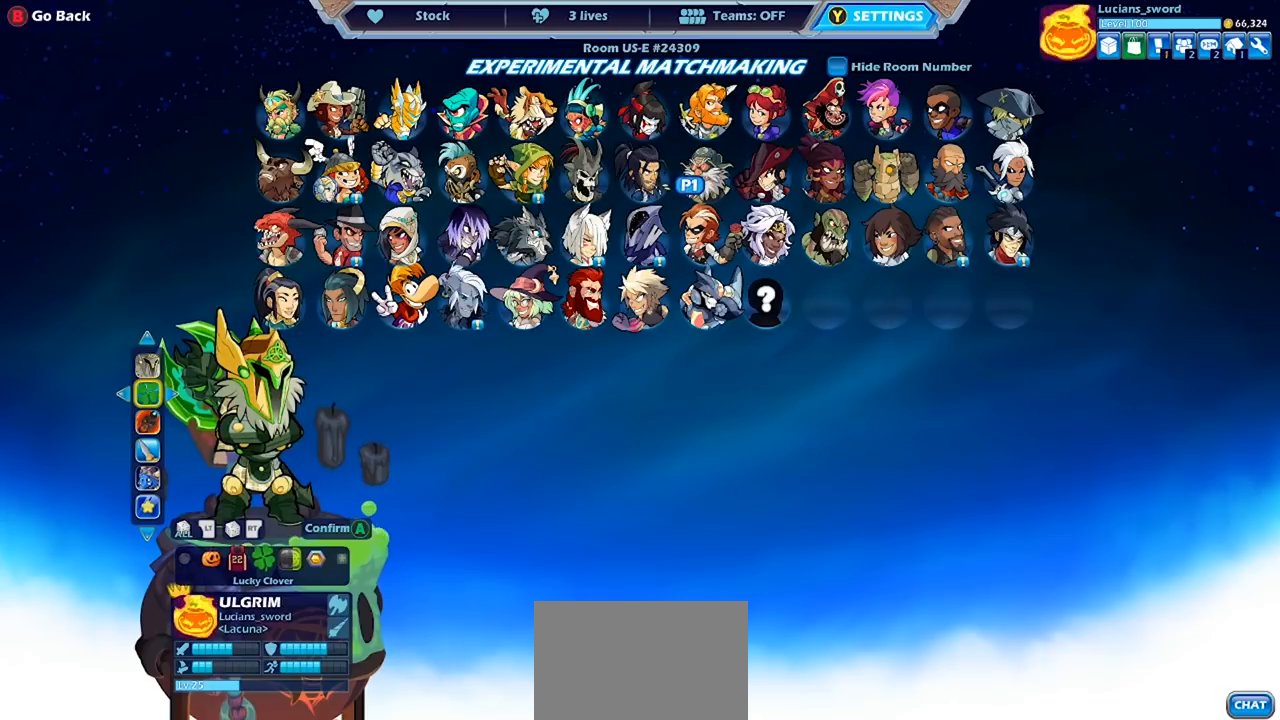
{"buttons": [], "left_stick": "center", "right_stick": "center", "events": []}
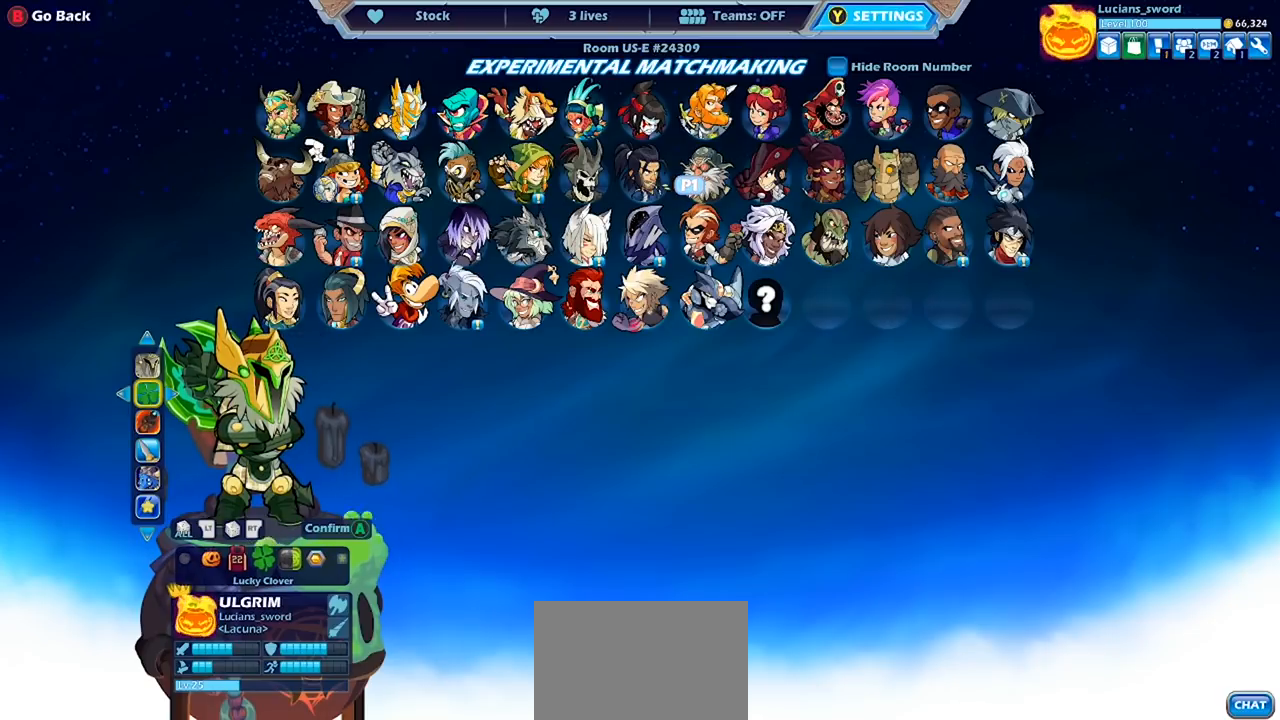
{"buttons": ["CROSS"], "left_stick": "center", "right_stick": "center", "events": [[500, "CROSS", "down"]]}
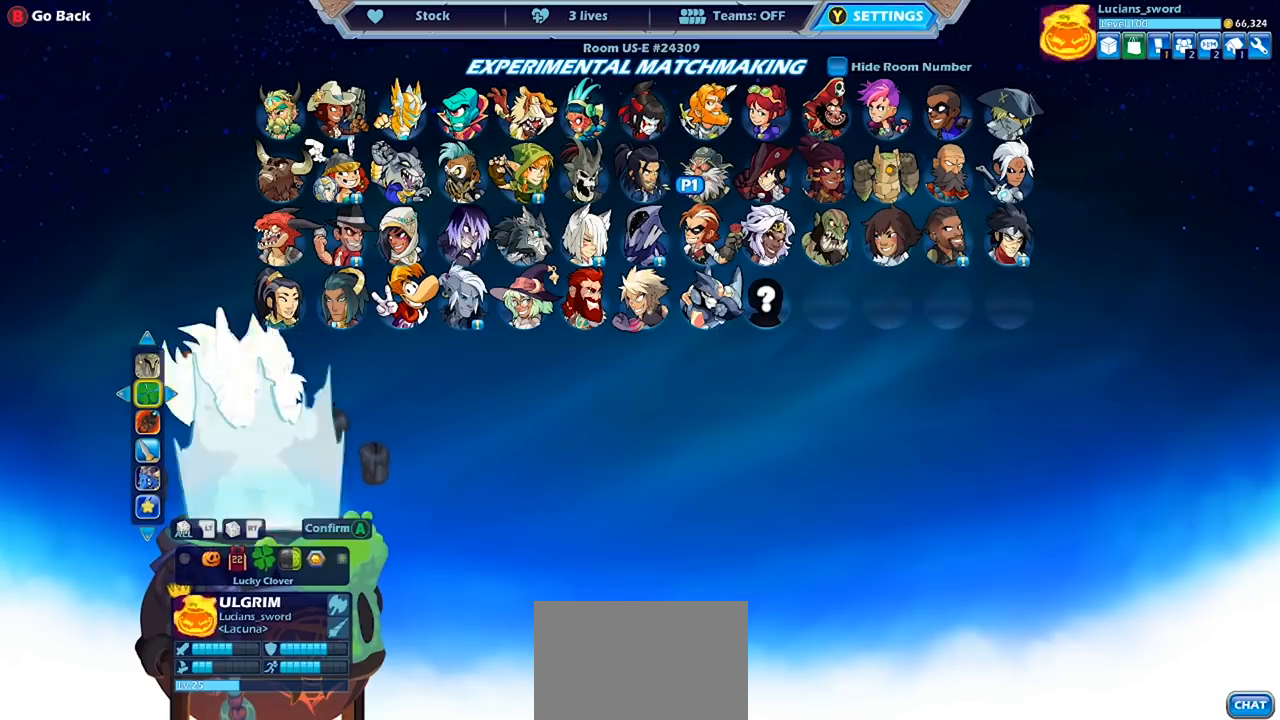
{"buttons": [], "left_stick": "center", "right_stick": "center", "events": [[67, "CROSS", "up"]]}
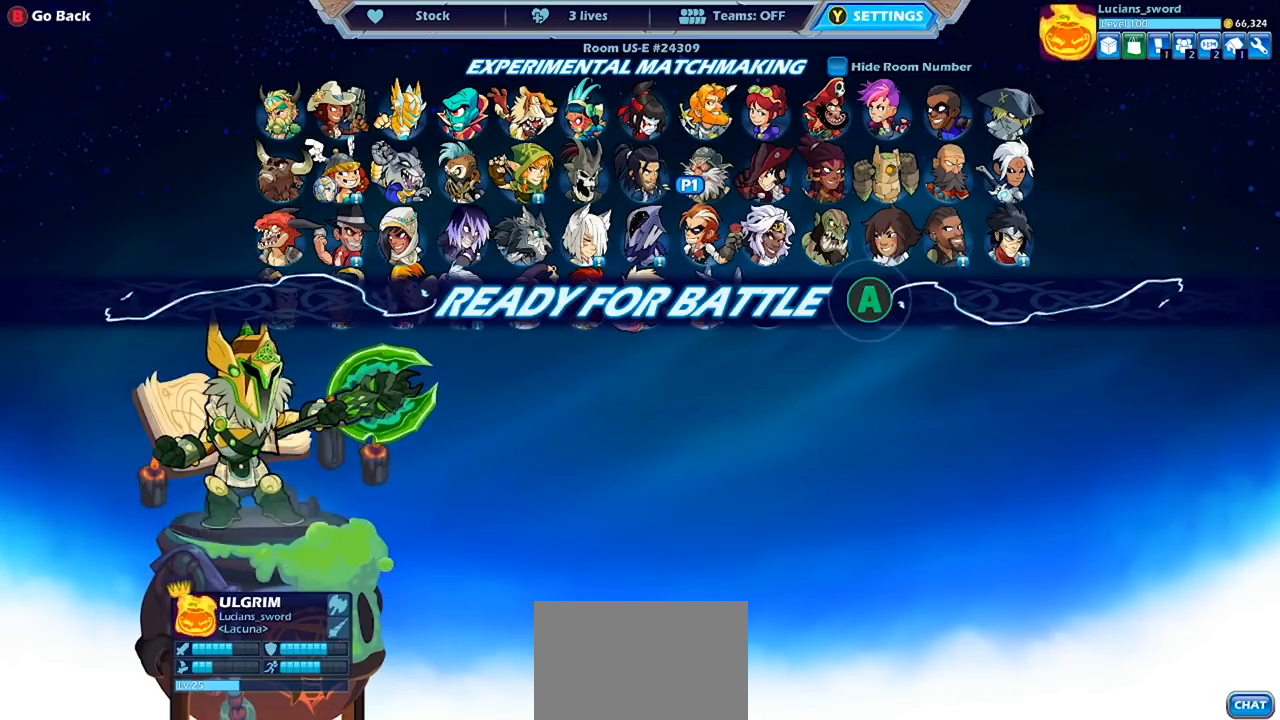
{"buttons": [], "left_stick": "center", "right_stick": "center", "events": []}
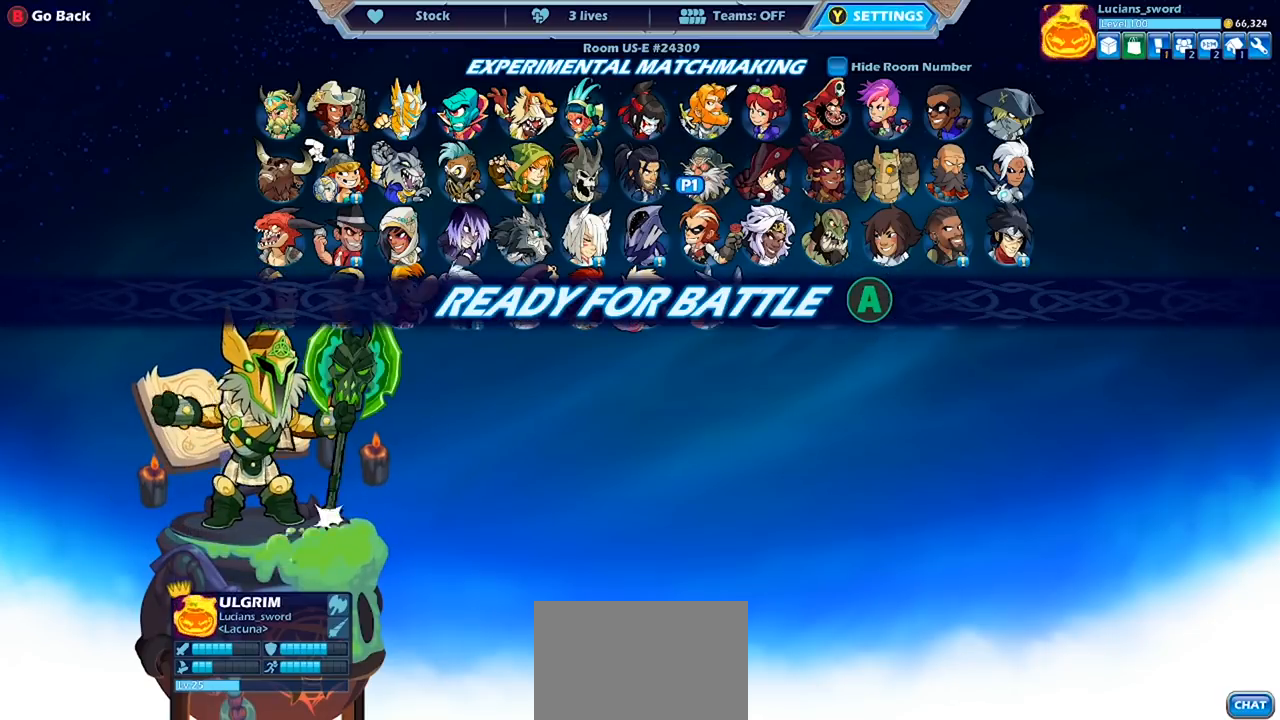
{"buttons": [], "left_stick": "center", "right_stick": "center", "events": [[367, "CROSS", "down"], [467, "CROSS", "up"]]}
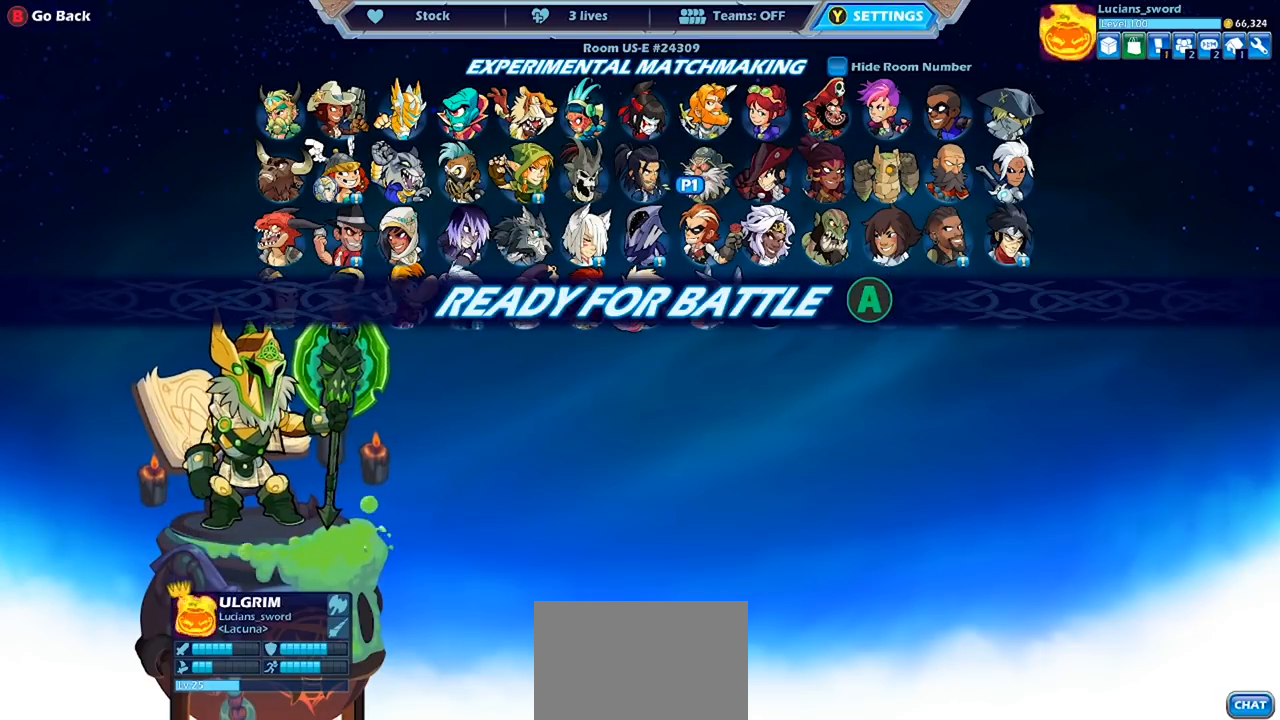
{"buttons": [], "left_stick": "center", "right_stick": "center", "events": []}
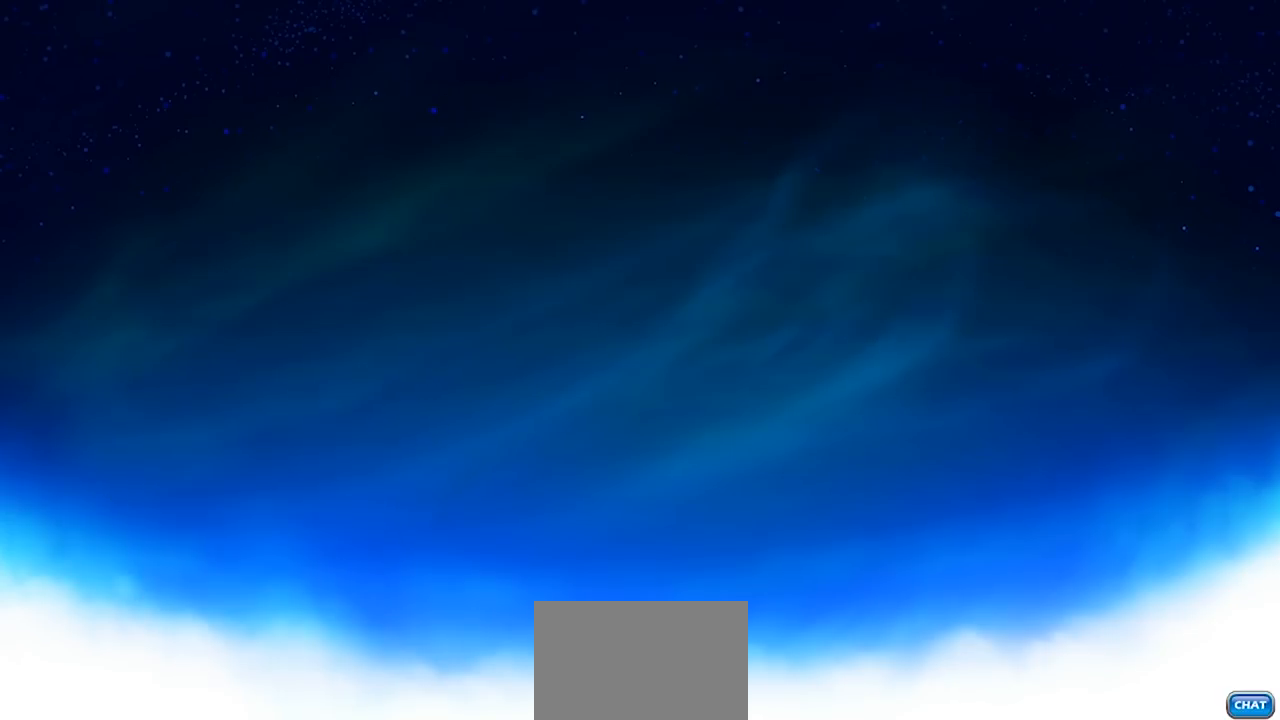
{"buttons": [], "left_stick": "center", "right_stick": "center", "events": []}
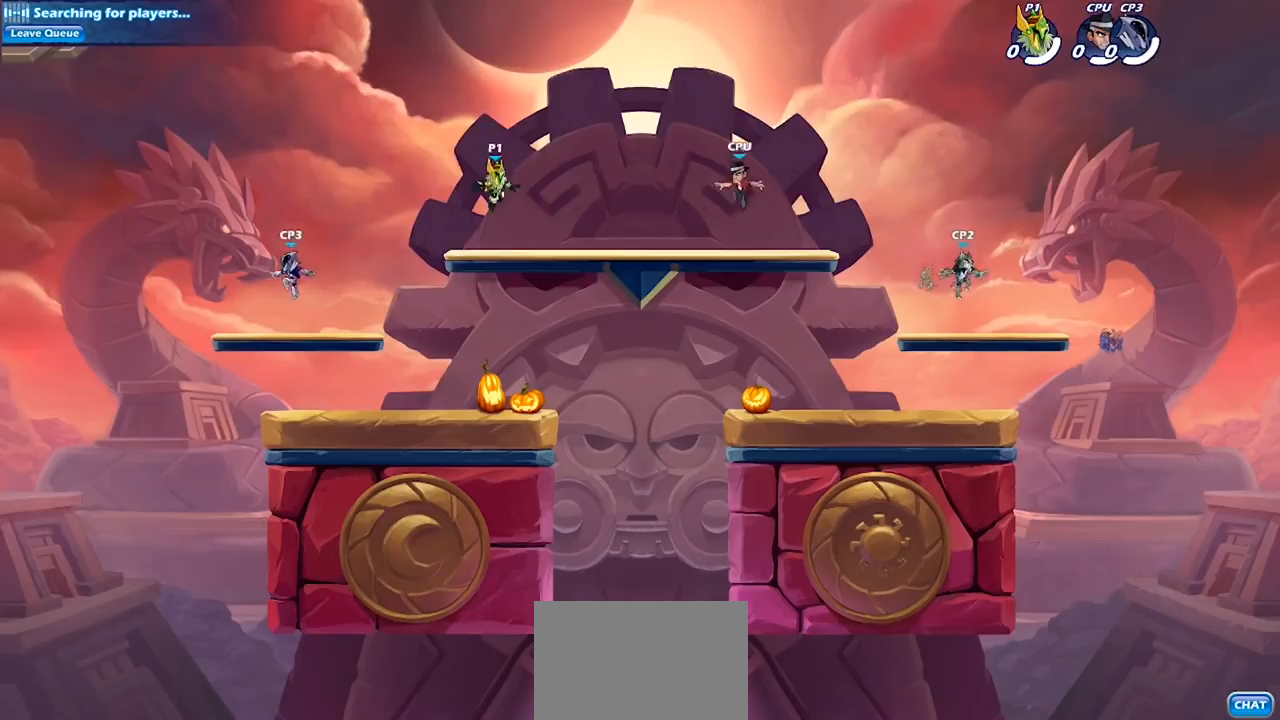
{"buttons": [], "left_stick": "right", "right_stick": "center", "events": [[167, "left_stick", "right"], [300, "R2", "down"], [333, "CROSS", "down"], [400, "CROSS", "up"], [467, "R2", "up"]]}
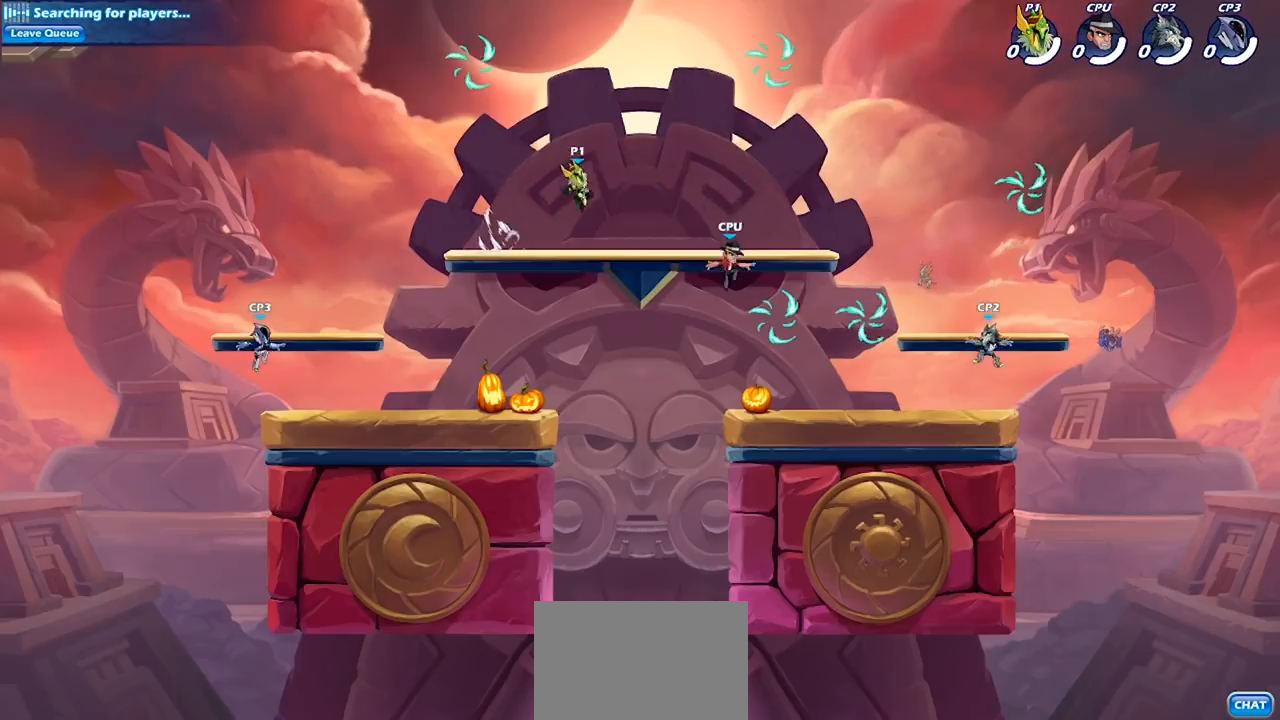
{"buttons": ["CROSS", "R2"], "left_stick": "up-right", "right_stick": "center", "events": [[33, "left_stick", "down-right"], [200, "left_stick", "right"], [333, "left_stick", "up-right"], [467, "CROSS", "down"], [467, "R2", "down"]]}
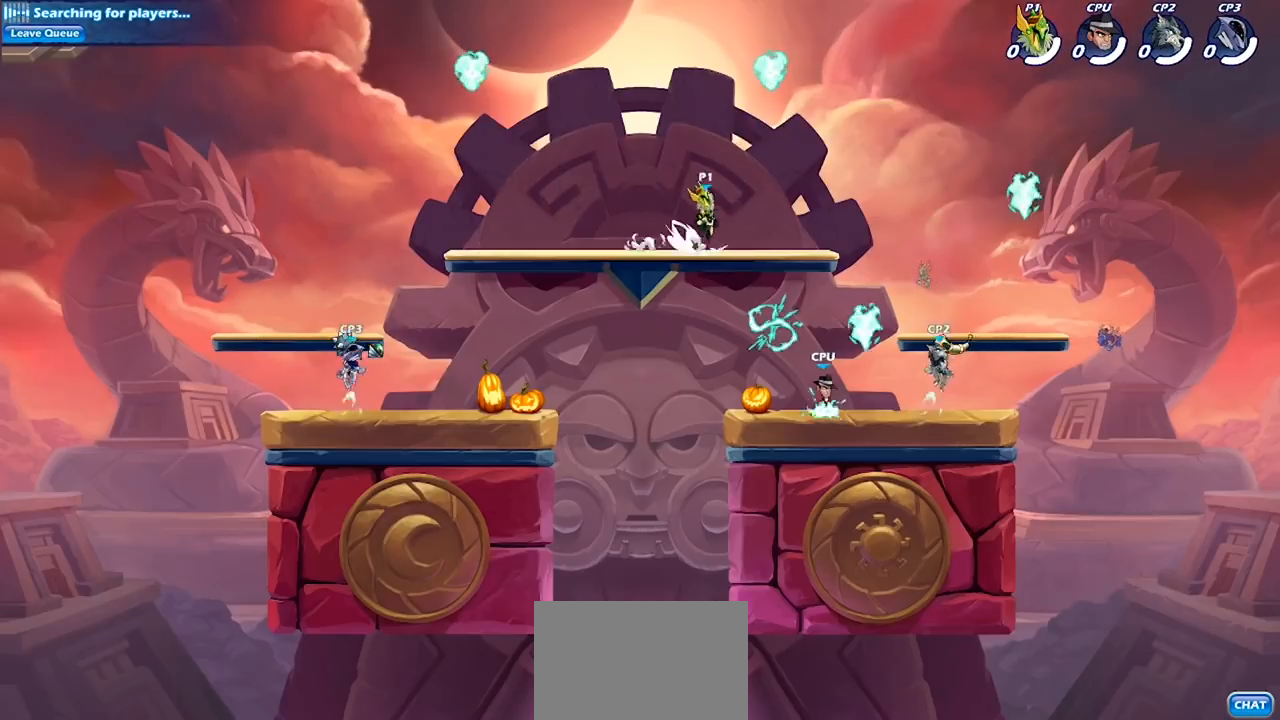
{"buttons": [], "left_stick": "down-left", "right_stick": "center", "events": [[67, "CROSS", "up"], [67, "R2", "up"], [67, "left_stick", "up"], [167, "CROSS", "down"], [233, "left_stick", "up-right"], [267, "R1", "down"], [300, "CROSS", "up"], [400, "R1", "up"], [400, "left_stick", "down-right"], [500, "left_stick", "down-left"]]}
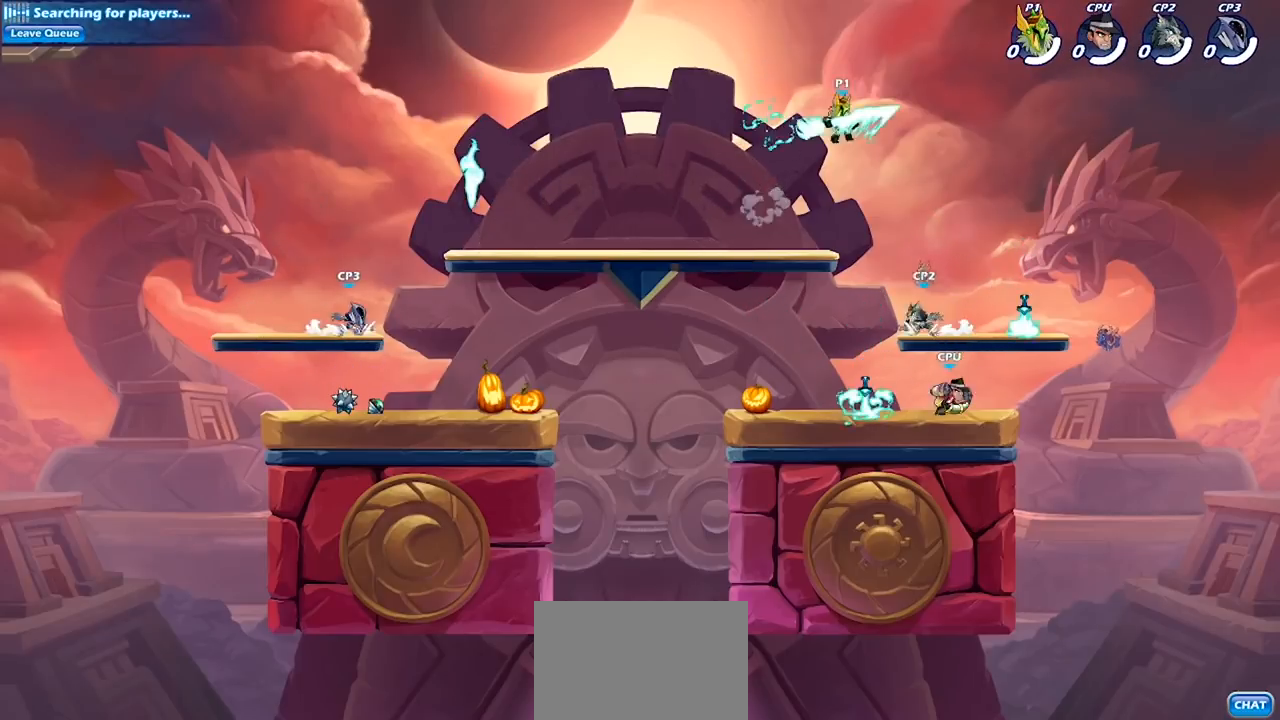
{"buttons": [], "left_stick": "center", "right_stick": "center", "events": [[200, "CIRCLE", "down"], [367, "CIRCLE", "up"], [500, "left_stick", "center"]]}
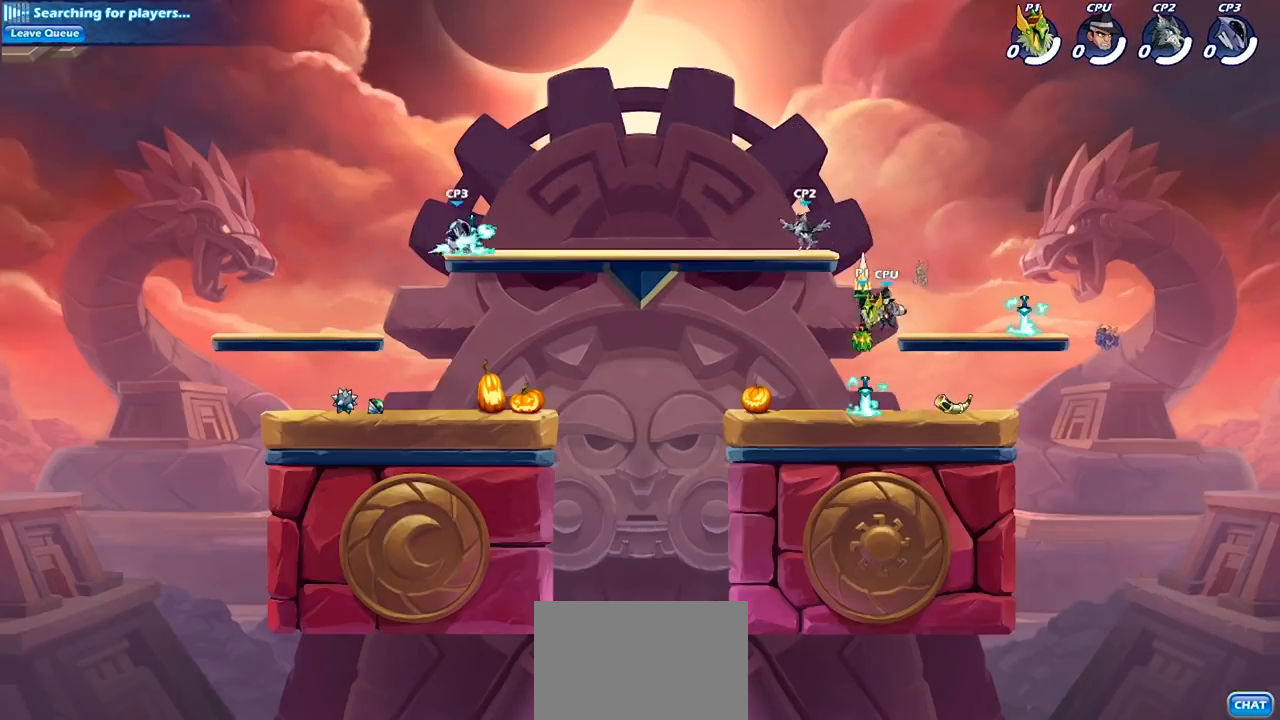
{"buttons": [], "left_stick": "center", "right_stick": "center", "events": []}
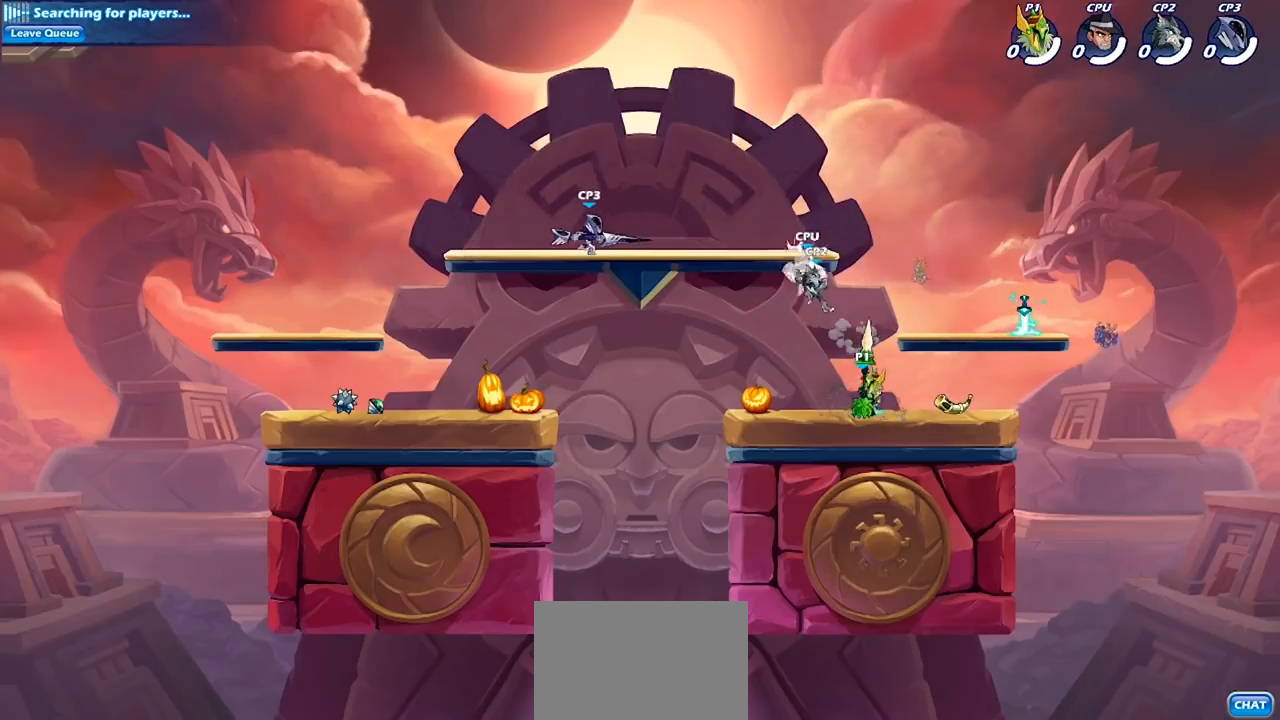
{"buttons": [], "left_stick": "center", "right_stick": "center", "events": [[300, "SQUARE", "down"], [300, "left_stick", "down"], [400, "SQUARE", "up"], [467, "left_stick", "center"]]}
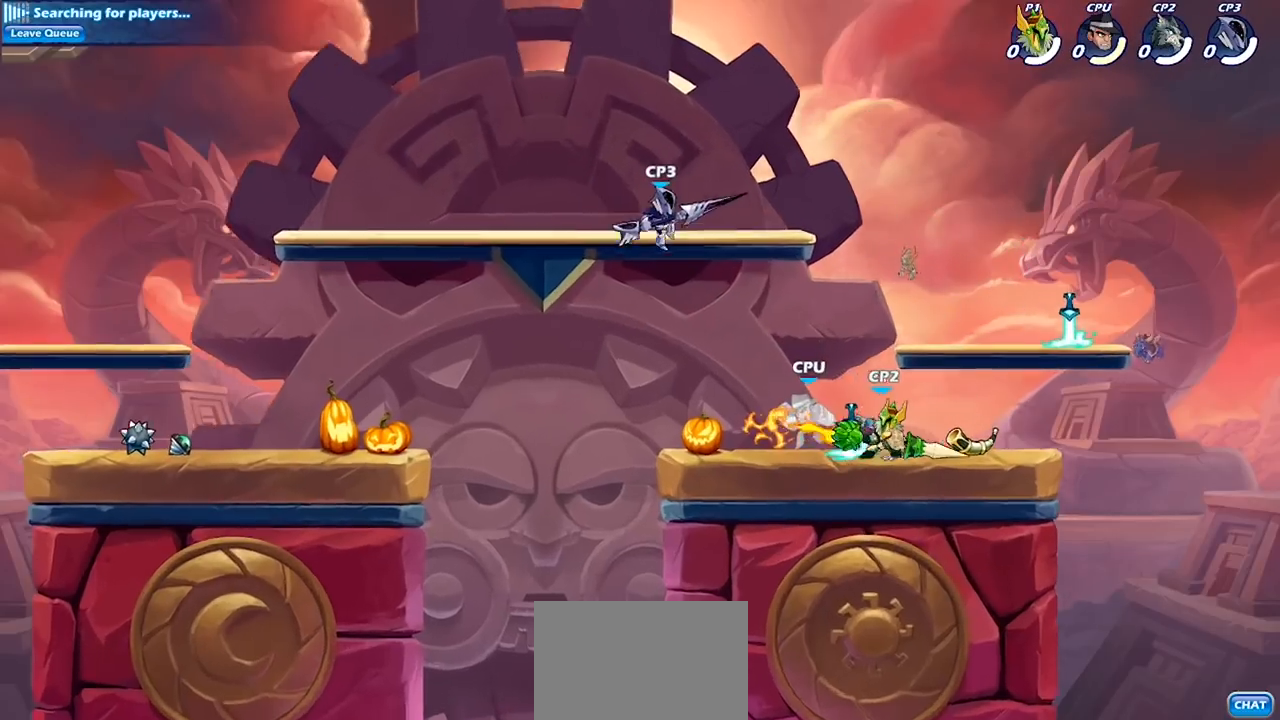
{"buttons": ["SQUARE"], "left_stick": "center", "right_stick": "center", "events": [[467, "SQUARE", "down"]]}
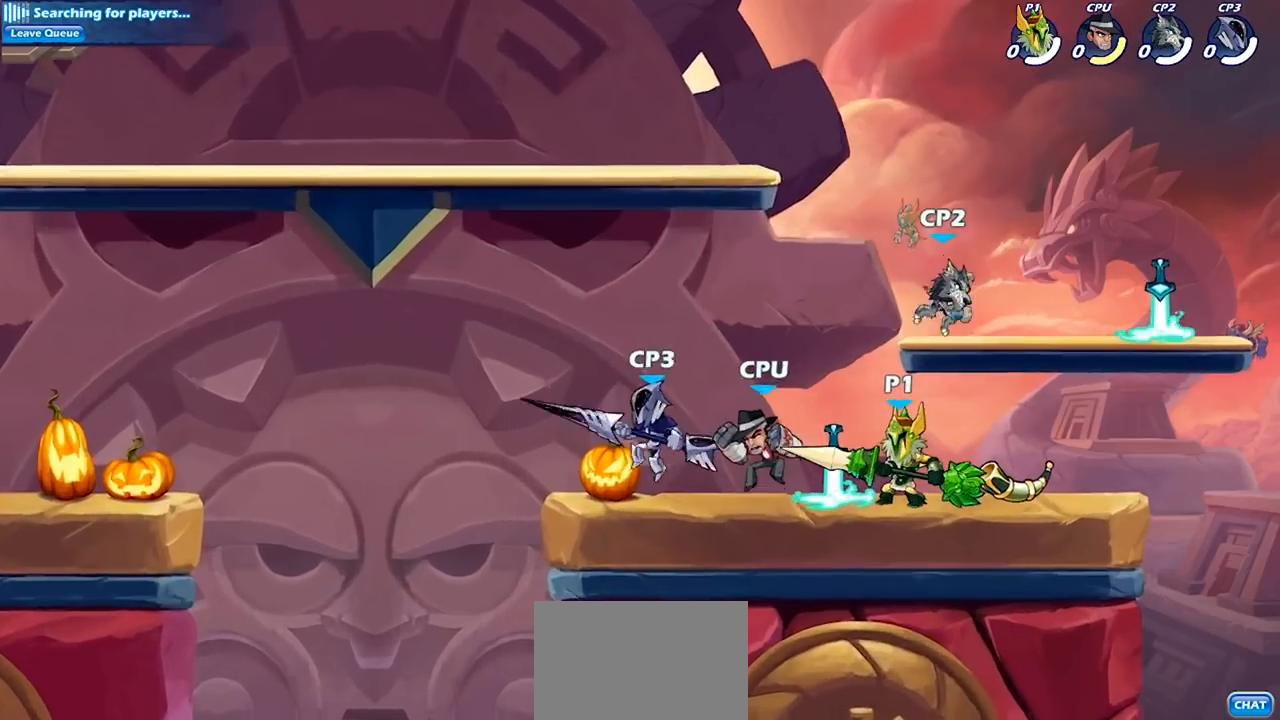
{"buttons": ["SQUARE"], "left_stick": "center", "right_stick": "center", "events": [[67, "SQUARE", "up"], [167, "SQUARE", "down"], [233, "SQUARE", "up"], [333, "SQUARE", "down"], [400, "SQUARE", "up"], [500, "SQUARE", "down"]]}